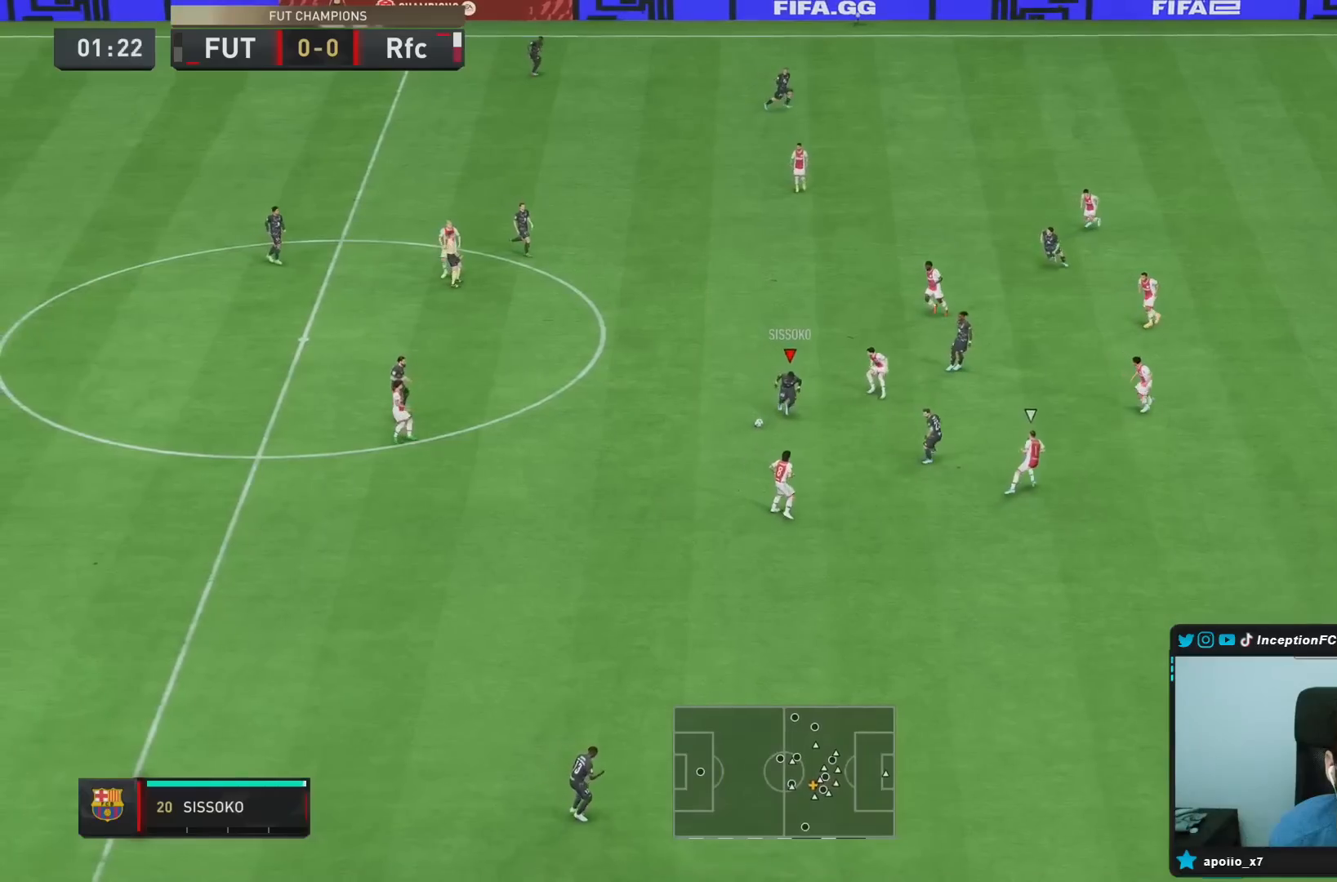
Gameplay with a controller (PlayStation layout); each line is a JSON object with the inputs held at the frame after it. "events" lists button and stick changes between this image and that frame as [ms after this image, input, new state], when the widget could be followed in between. Not read: L3 R3.
{"buttons": [], "left_stick": "down", "right_stick": "center", "events": []}
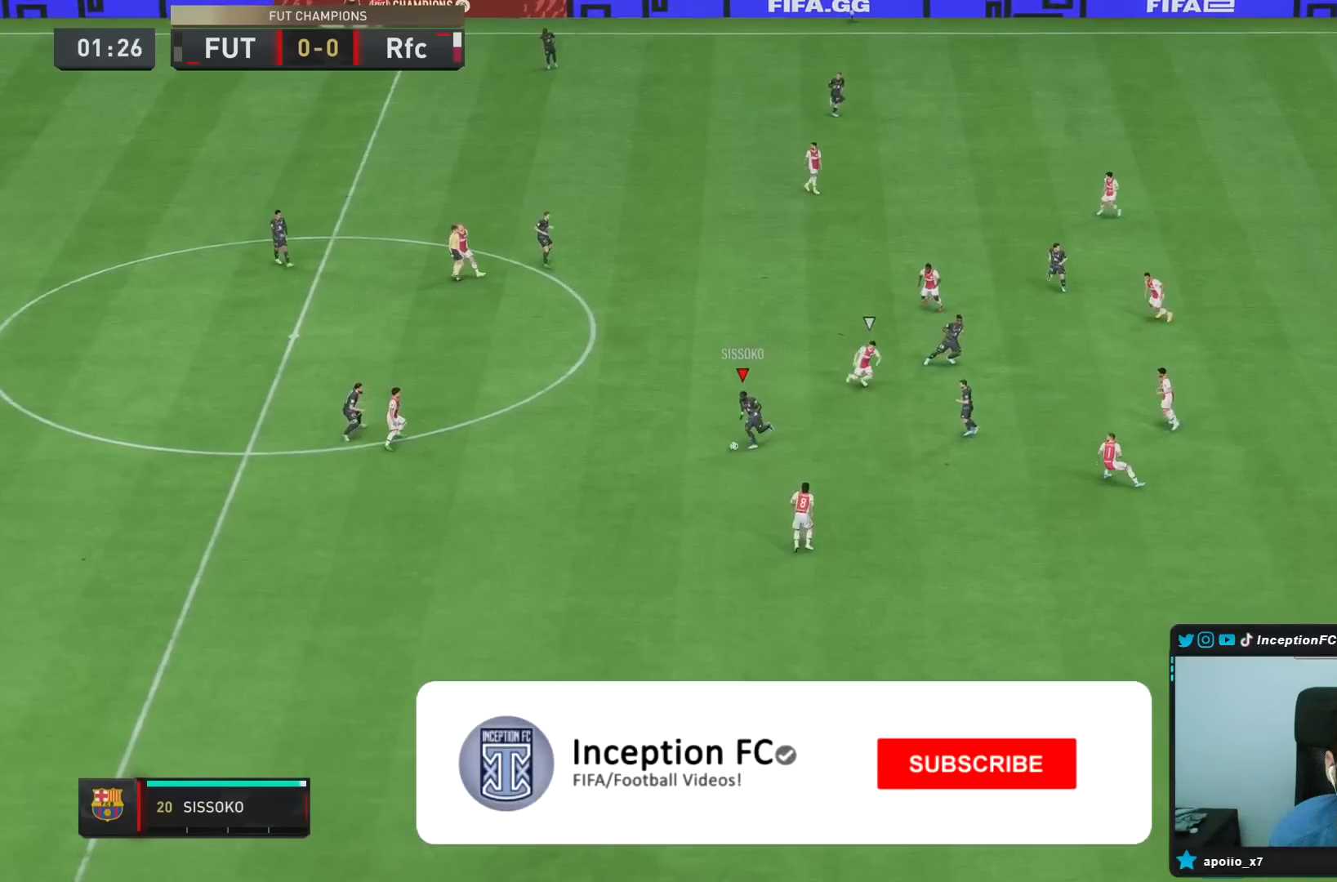
{"buttons": [], "left_stick": "down-right", "right_stick": "center", "events": [[183, "left_stick", "down-right"]]}
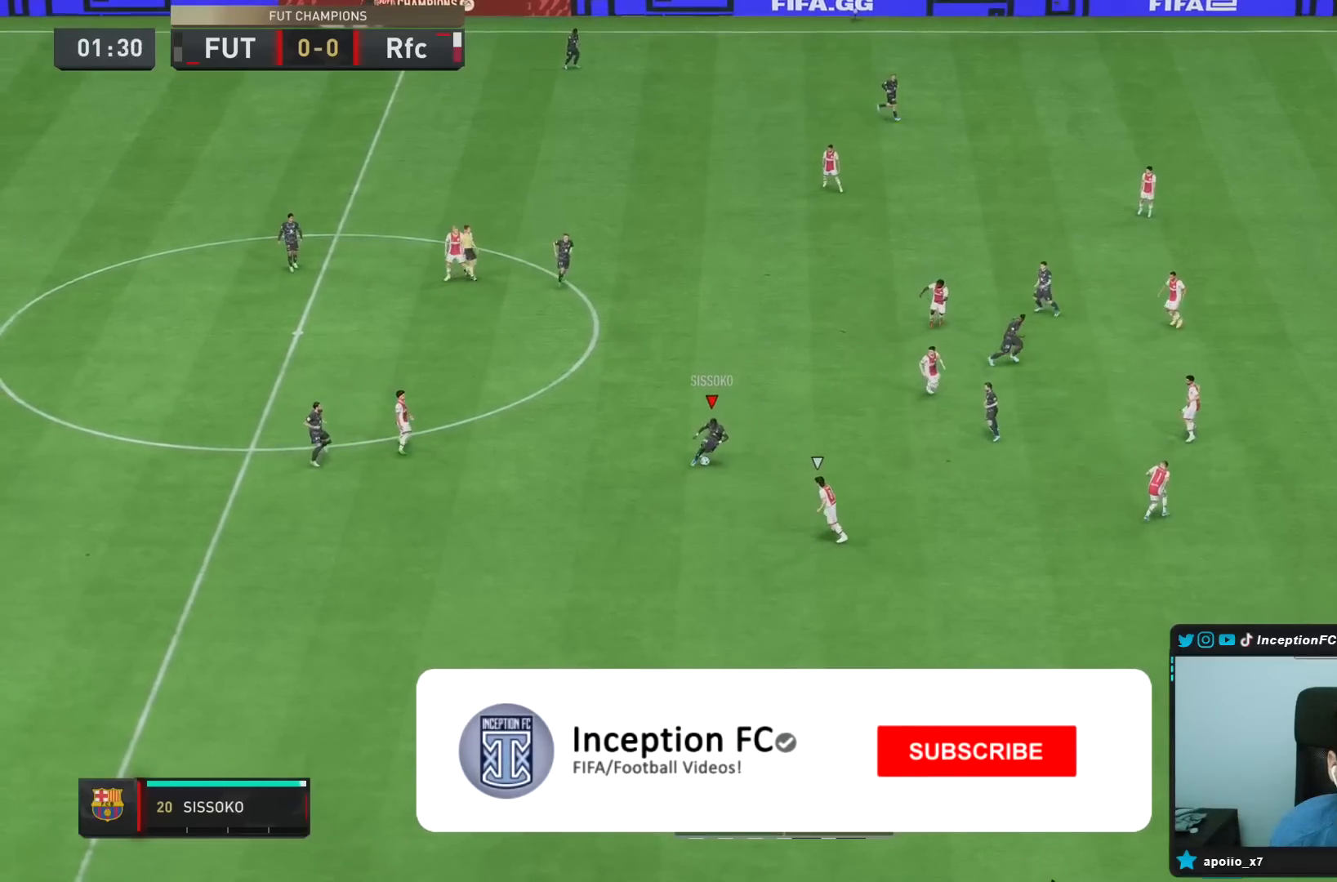
{"buttons": [], "left_stick": "up", "right_stick": "center"}
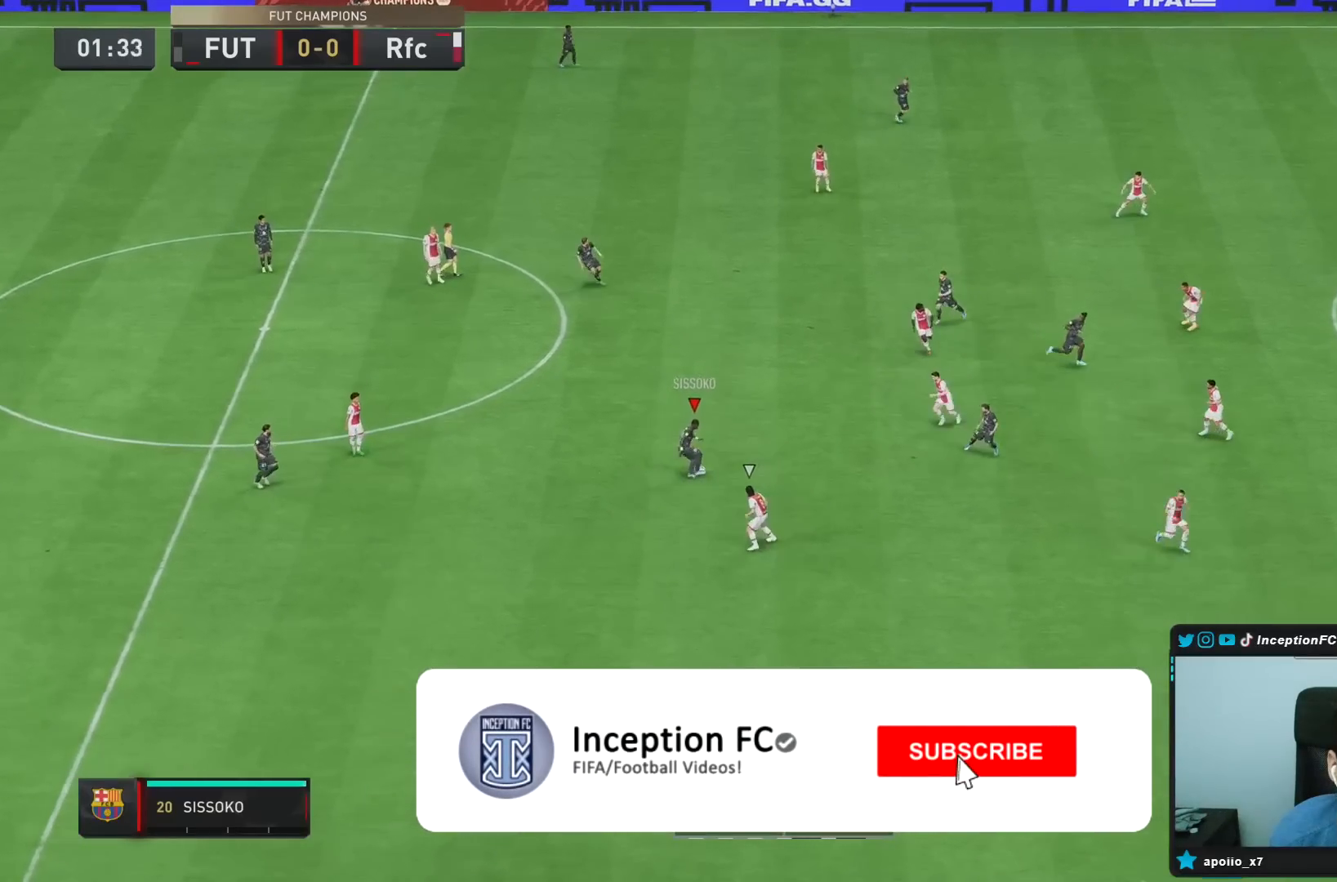
{"buttons": [], "left_stick": "center", "right_stick": "center", "events": [[133, "CROSS", "down"], [200, "left_stick", "up-right"], [233, "CROSS", "up"], [483, "left_stick", "center"]]}
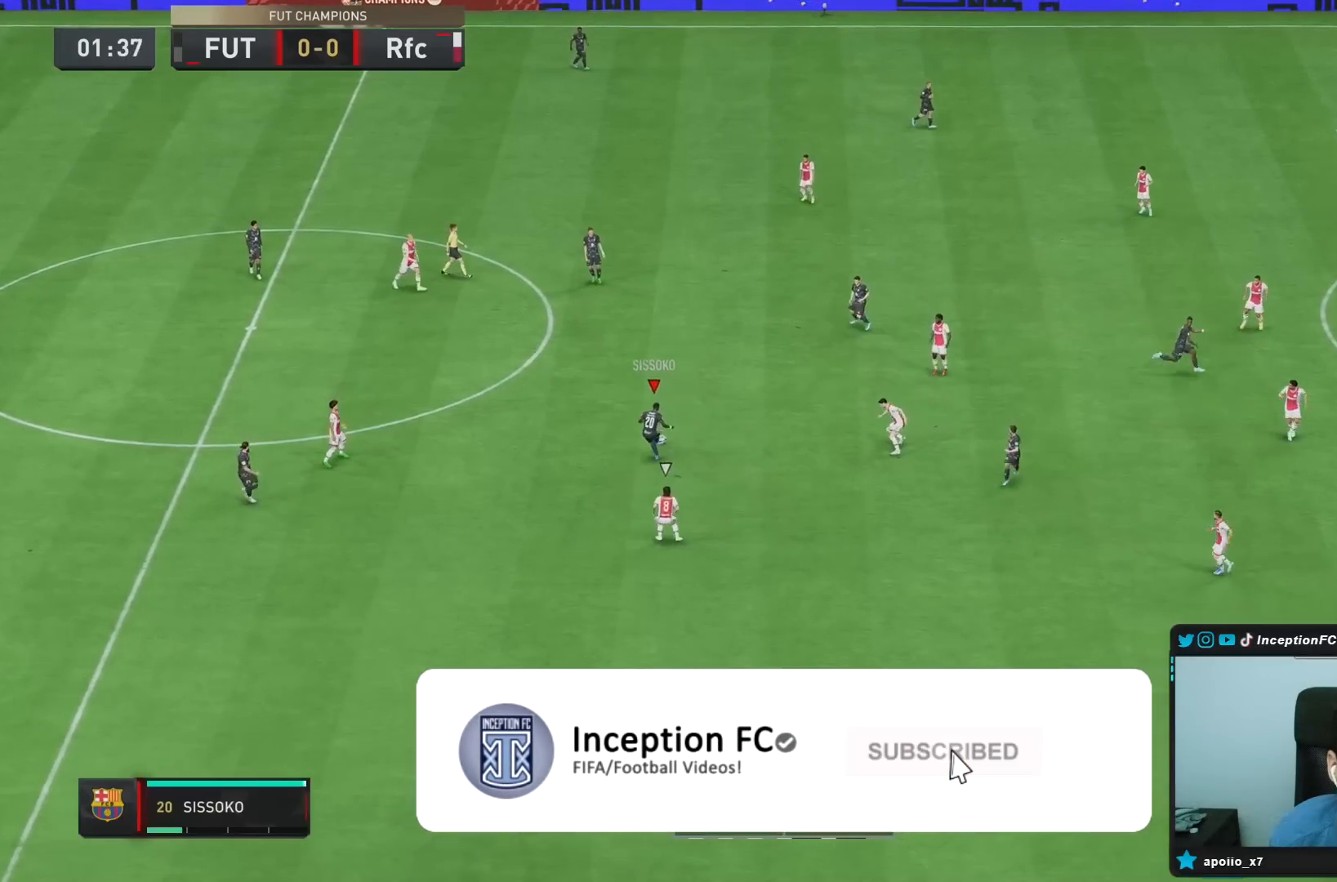
{"buttons": ["CROSS"], "left_stick": "down-right", "right_stick": "center", "events": [[33, "R2", "down"], [233, "R2", "up"], [300, "left_stick", "down-right"], [400, "left_stick", "right"], [500, "CROSS", "down"], [500, "left_stick", "down-right"]]}
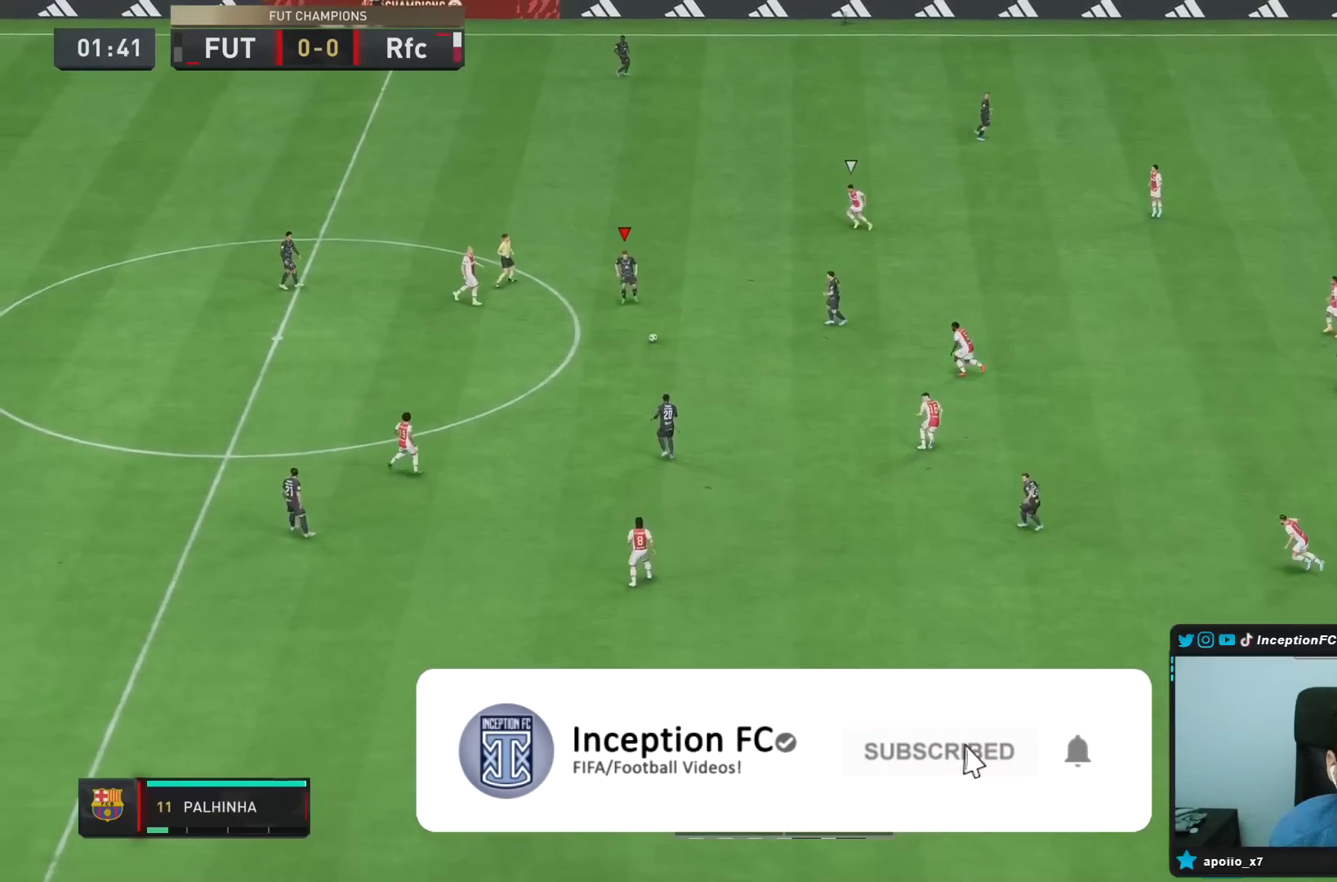
{"buttons": ["CROSS"], "left_stick": "down-left", "right_stick": "center", "events": [[117, "CROSS", "up"], [333, "left_stick", "center"], [467, "CROSS", "down"], [467, "left_stick", "down-left"]]}
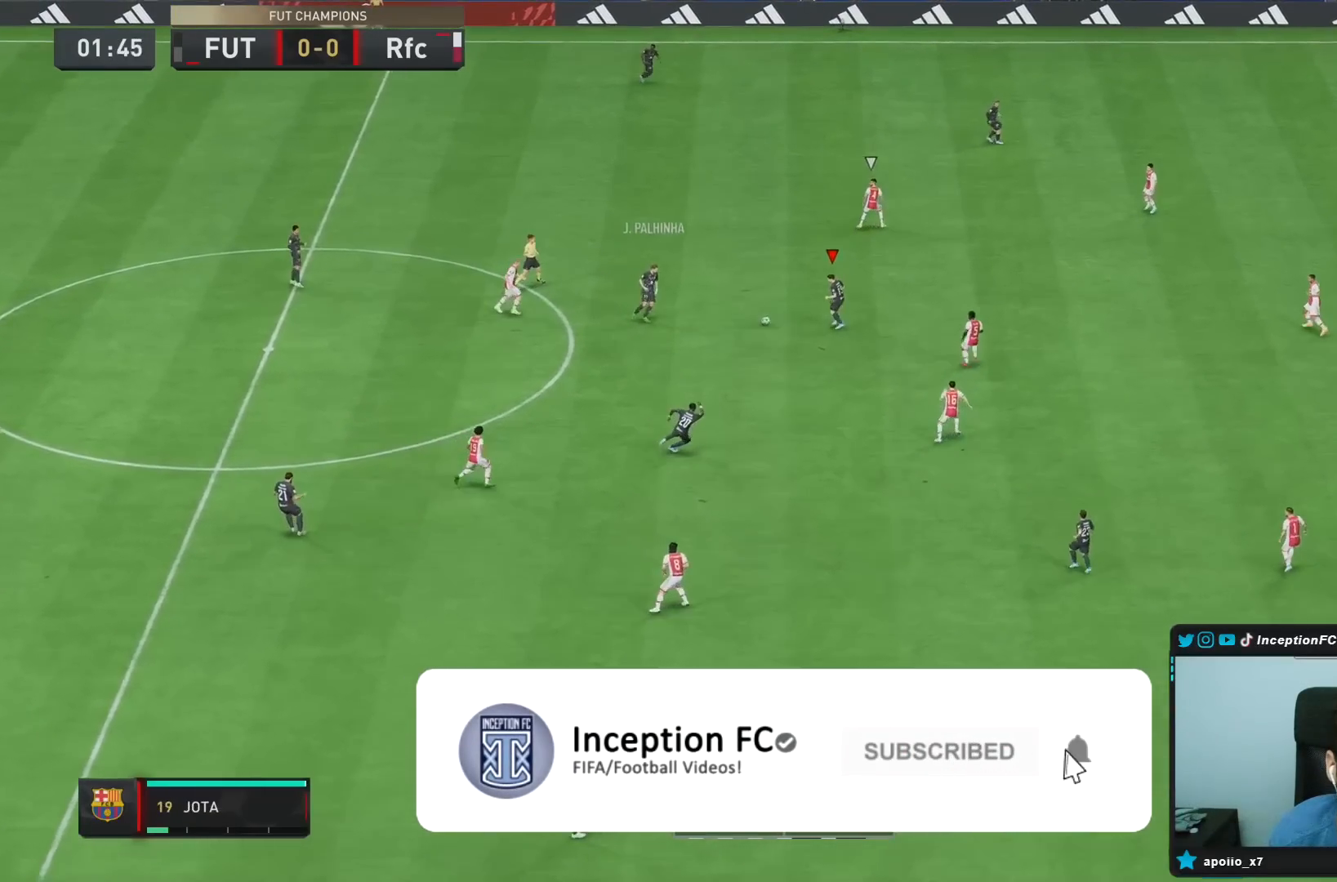
{"buttons": [], "left_stick": "down", "right_stick": "center", "events": [[67, "CROSS", "up"], [283, "left_stick", "center"], [383, "left_stick", "down"], [400, "CROSS", "down"], [500, "CROSS", "up"]]}
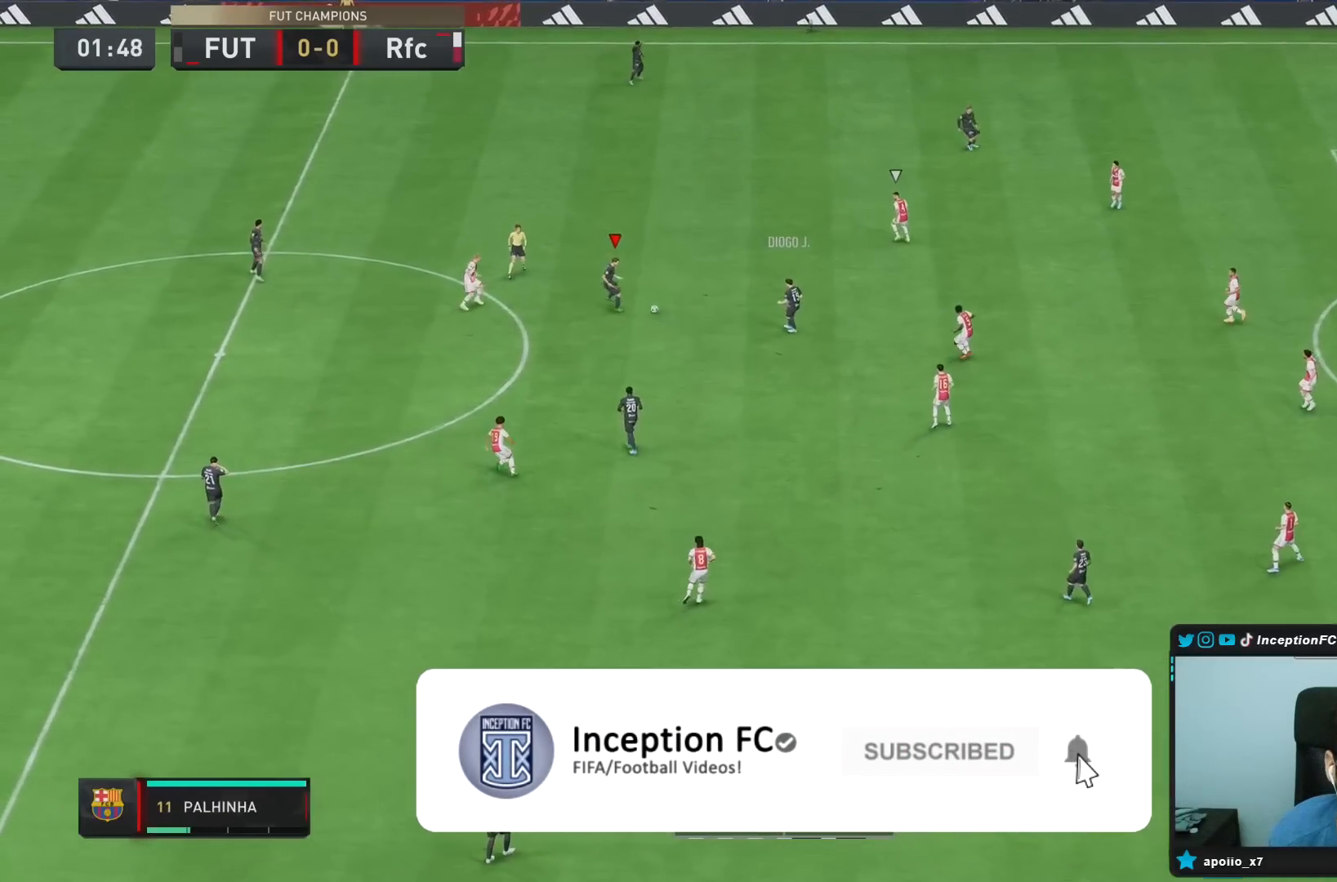
{"buttons": ["R2"], "left_stick": "down-right", "right_stick": "center", "events": [[317, "left_stick", "center"], [367, "R2", "down"], [433, "left_stick", "down-right"]]}
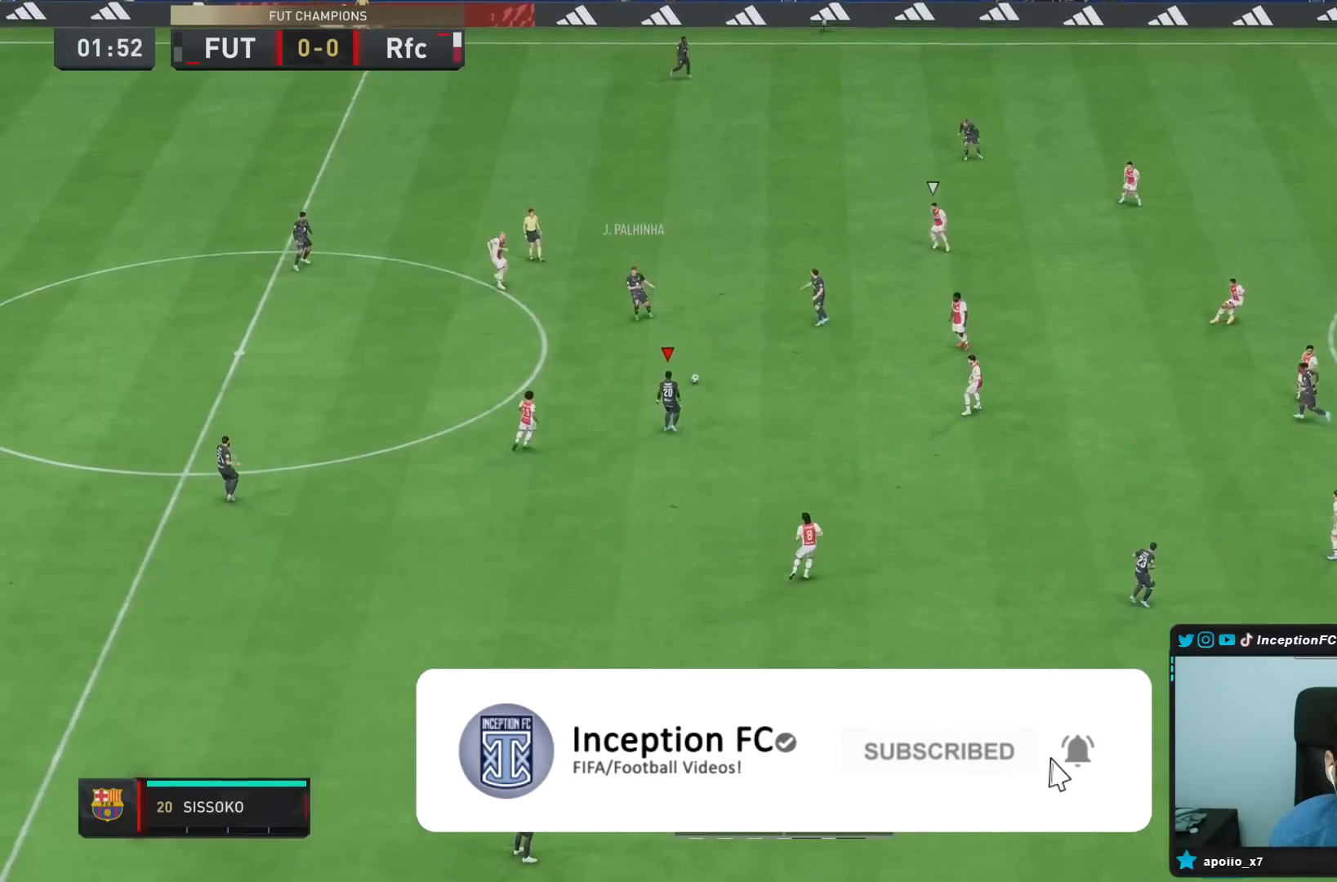
{"buttons": [], "left_stick": "down-right", "right_stick": "center", "events": [[50, "R2", "up"], [150, "CROSS", "down"], [317, "CROSS", "up"]]}
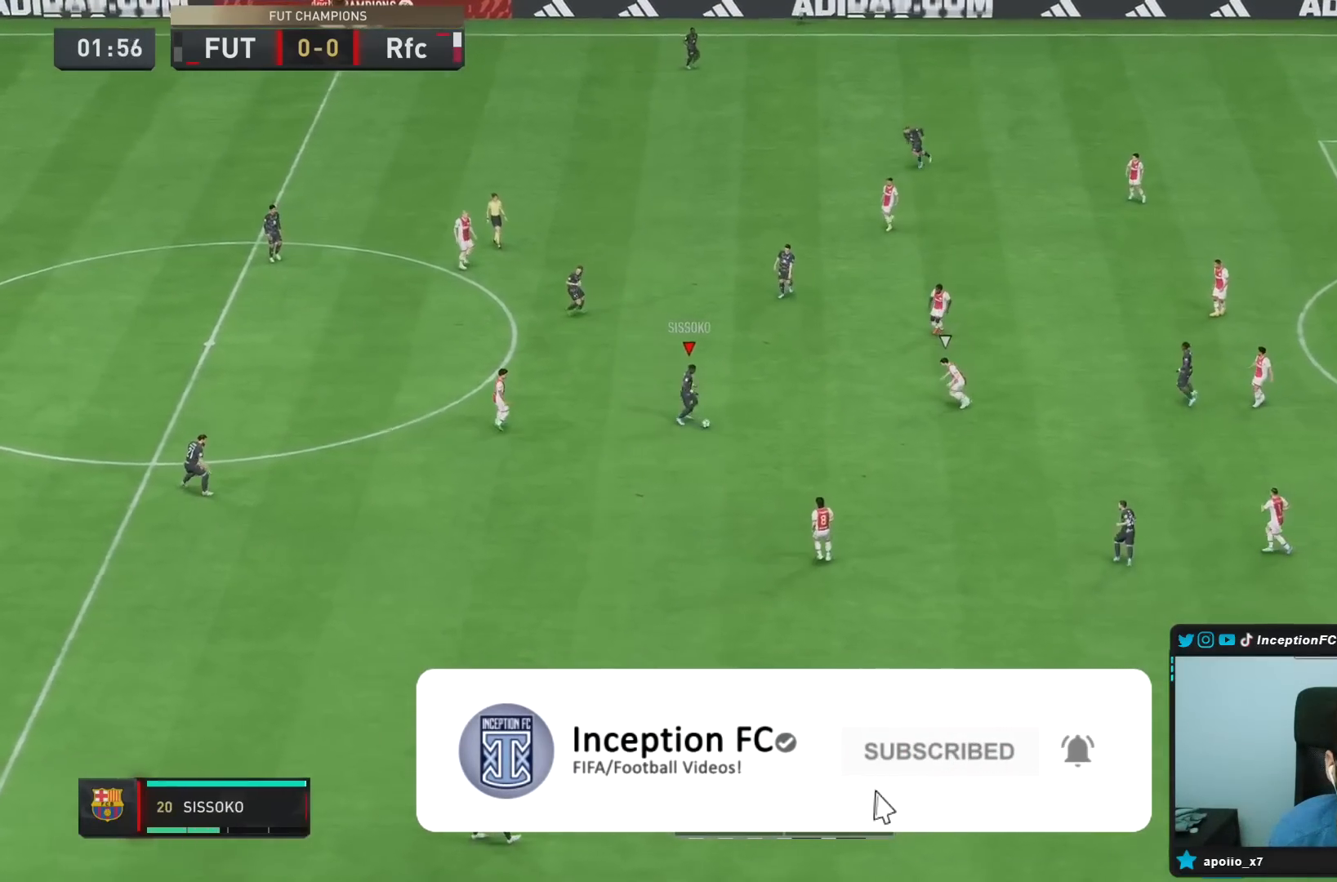
{"buttons": [], "left_stick": "right", "right_stick": "center", "events": [[83, "left_stick", "center"], [200, "R2", "down"], [350, "R2", "up"], [467, "left_stick", "right"]]}
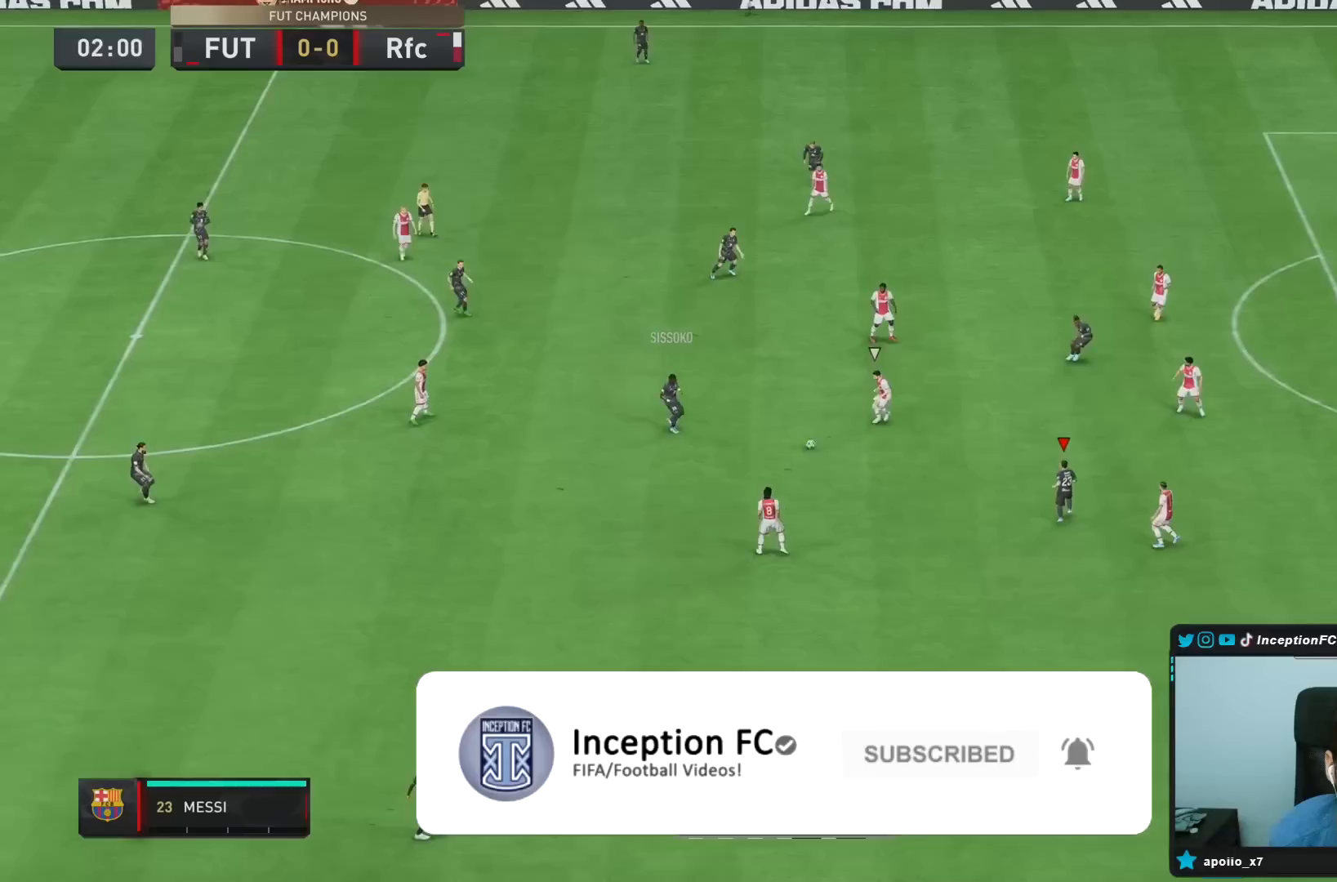
{"buttons": [], "left_stick": "up-right", "right_stick": "center", "events": [[217, "CROSS", "down"], [317, "CROSS", "up"], [333, "left_stick", "up-right"]]}
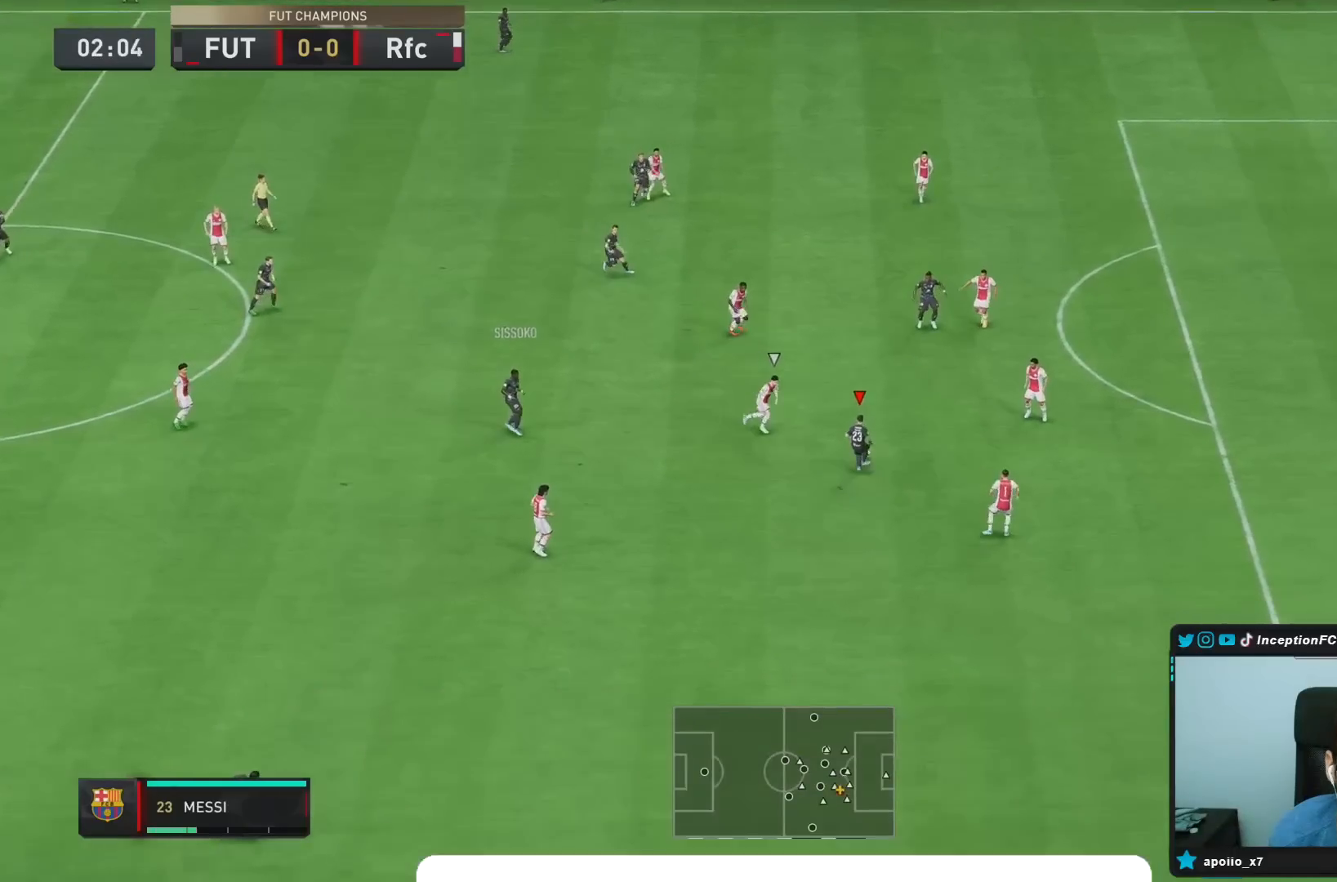
{"buttons": [], "left_stick": "up-right", "right_stick": "center", "events": []}
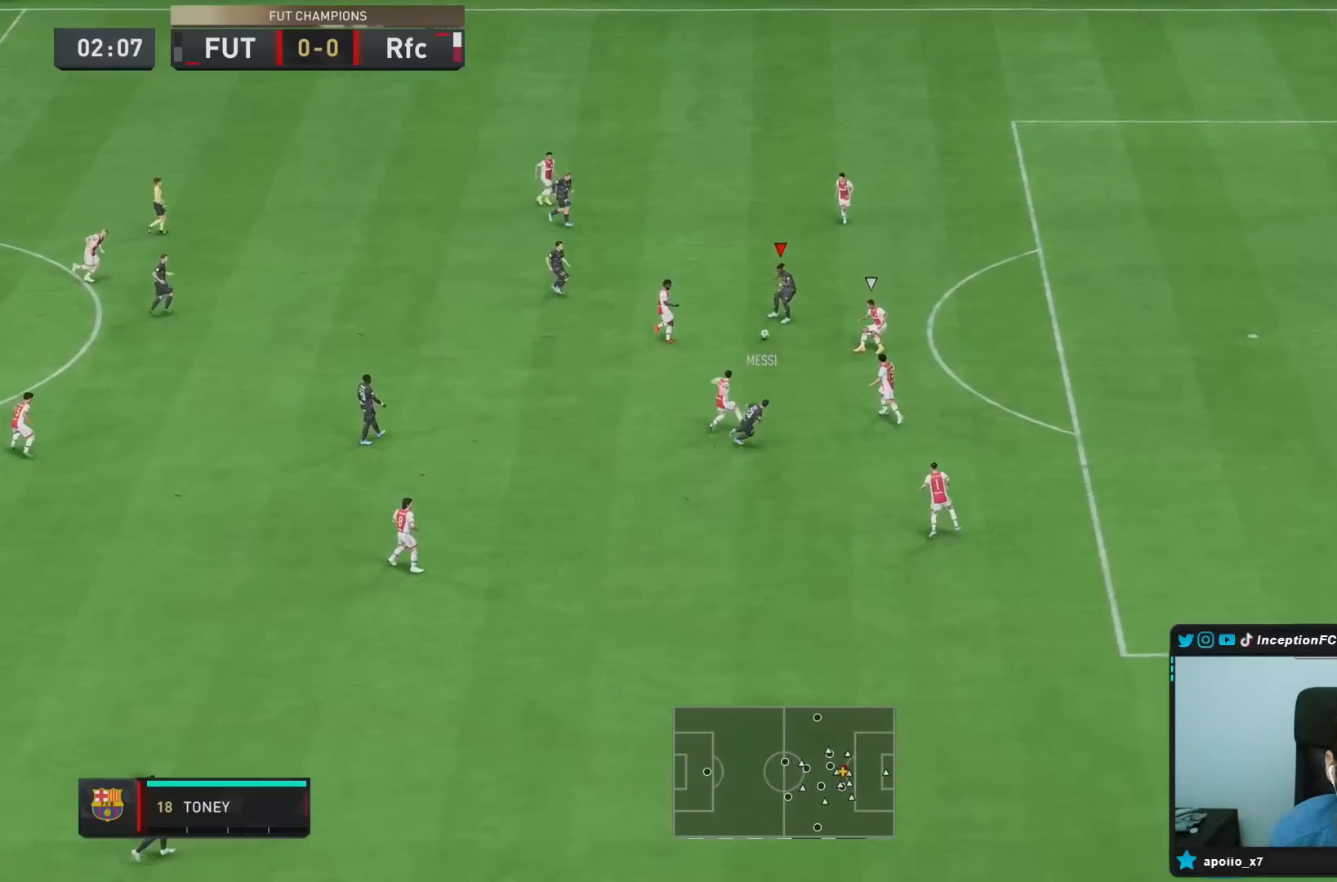
{"buttons": [], "left_stick": "up", "right_stick": "center", "events": [[267, "CROSS", "down"], [367, "CROSS", "up"], [400, "left_stick", "up"]]}
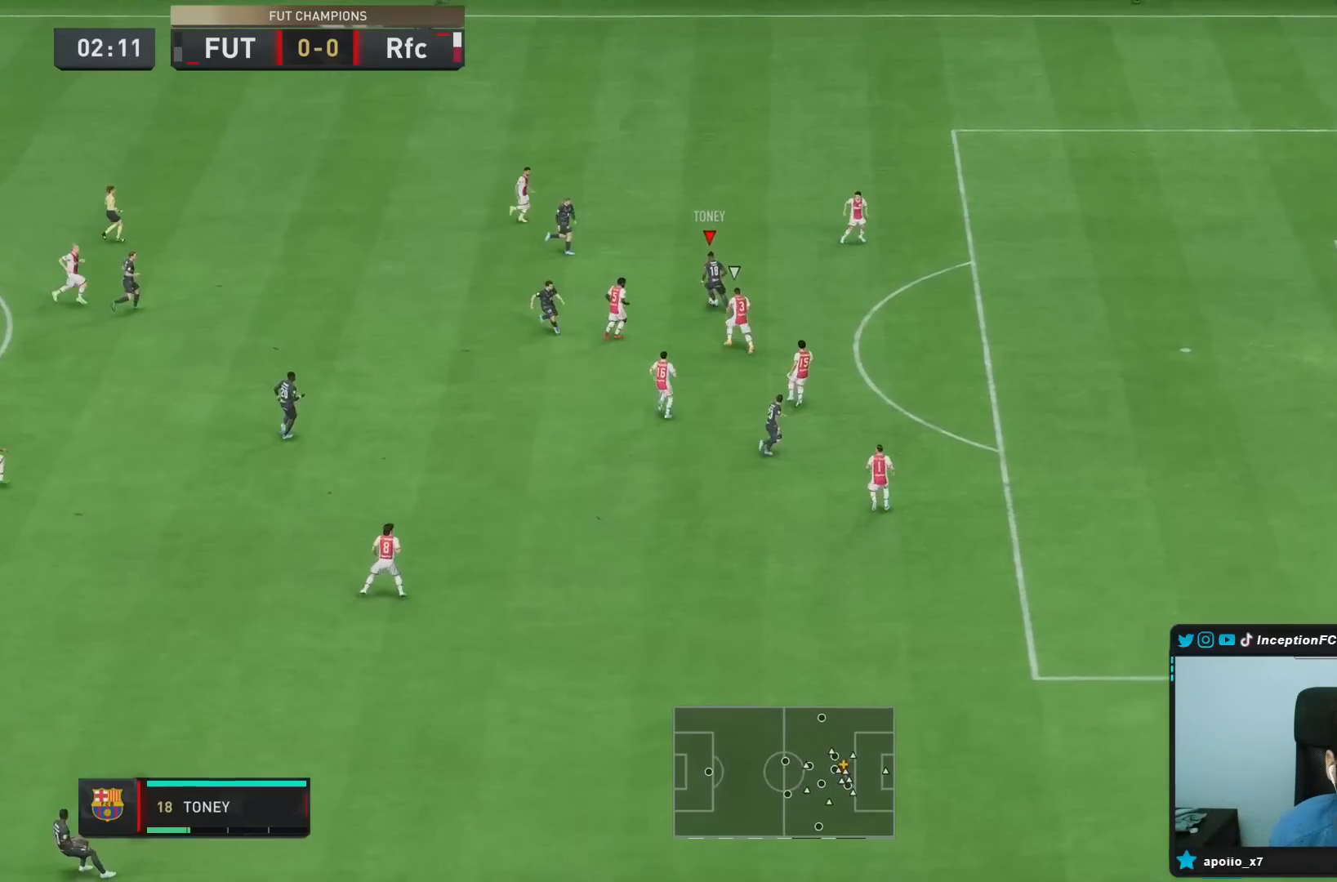
{"buttons": [], "left_stick": "right", "right_stick": "center", "events": [[33, "left_stick", "up-right"], [233, "left_stick", "right"]]}
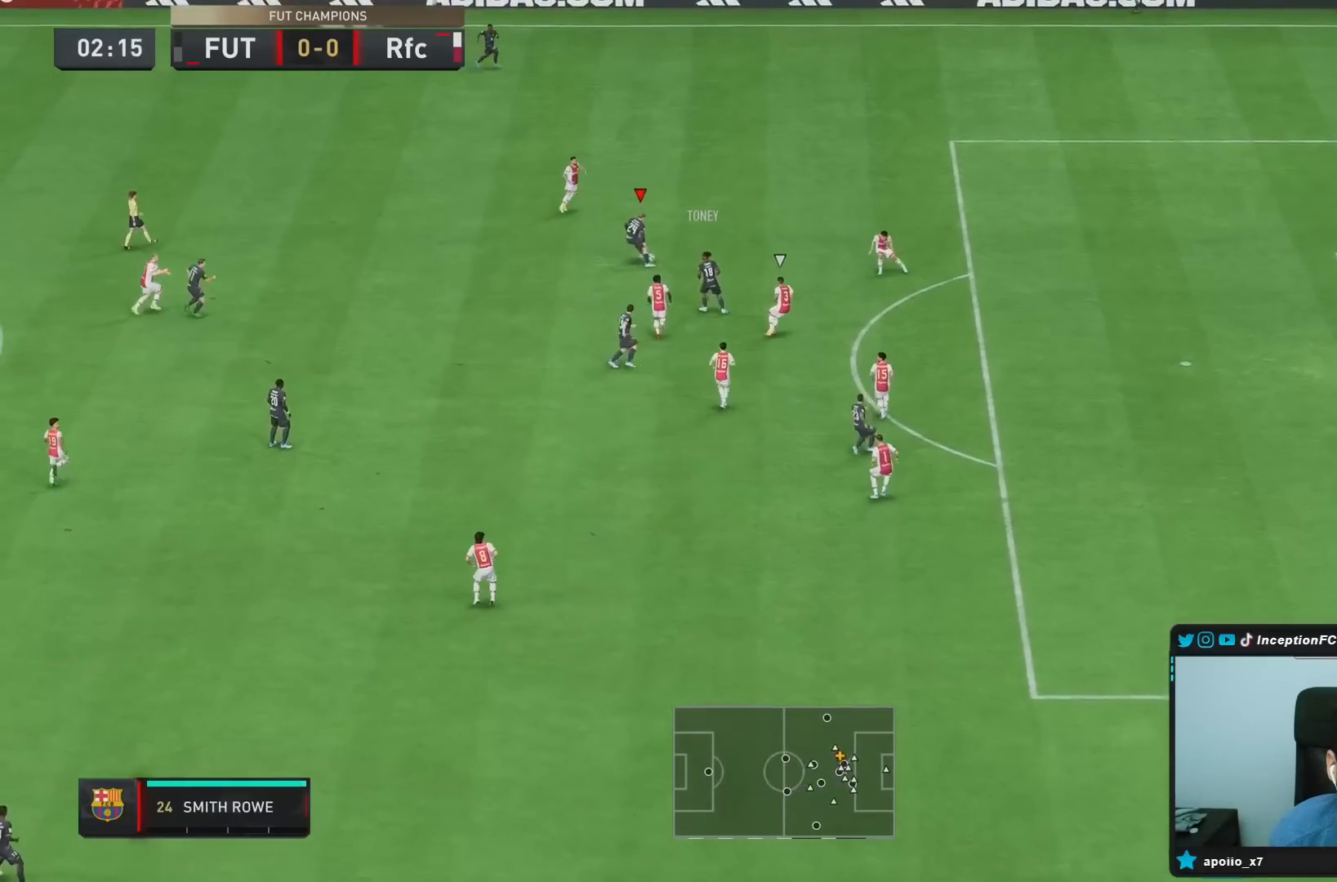
{"buttons": [], "left_stick": "center", "right_stick": "center", "events": [[167, "L1", "down"], [167, "L2", "down"], [183, "left_stick", "center"], [283, "L1", "up"], [283, "L2", "up"]]}
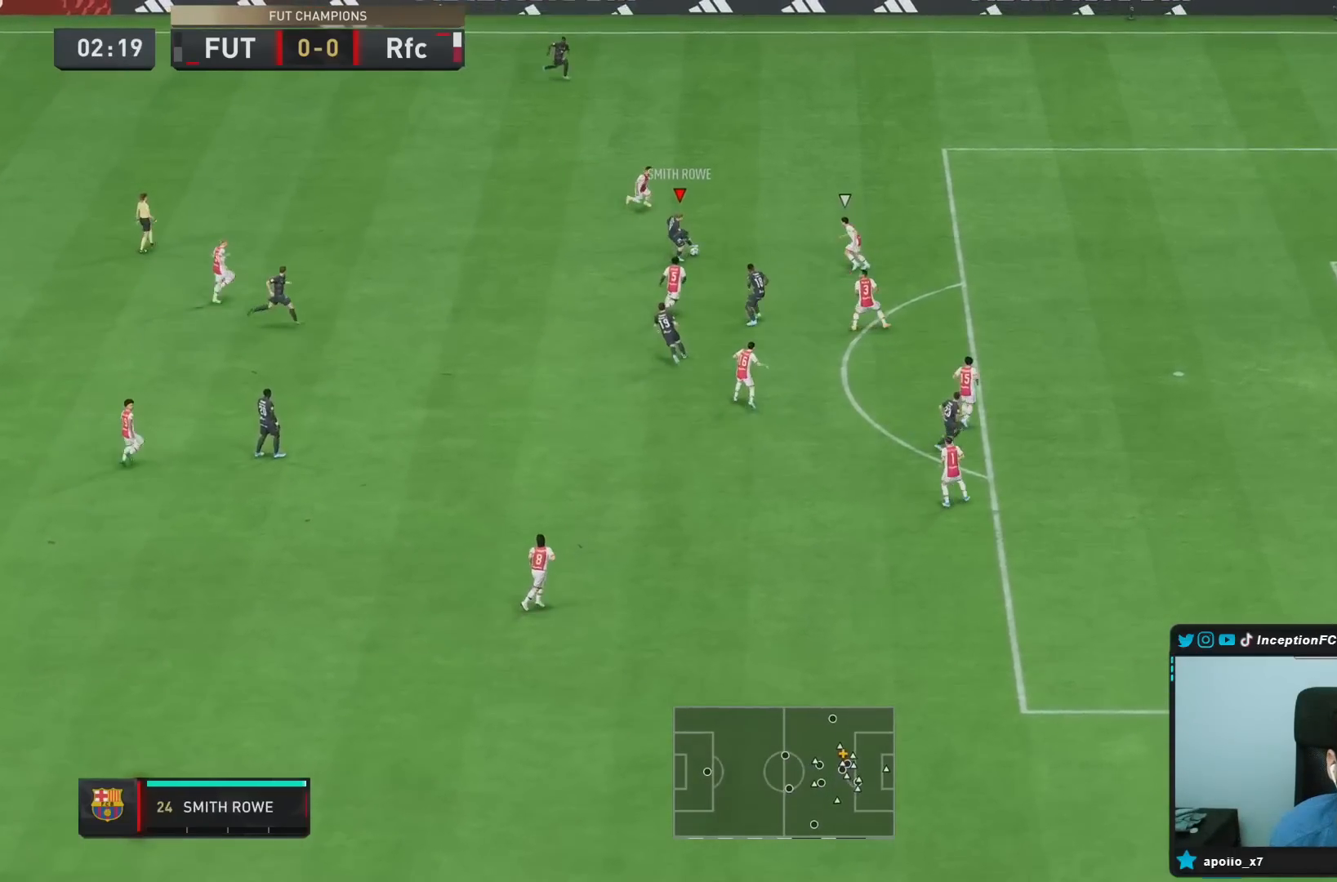
{"buttons": [], "left_stick": "left", "right_stick": "center", "events": [[367, "left_stick", "left"]]}
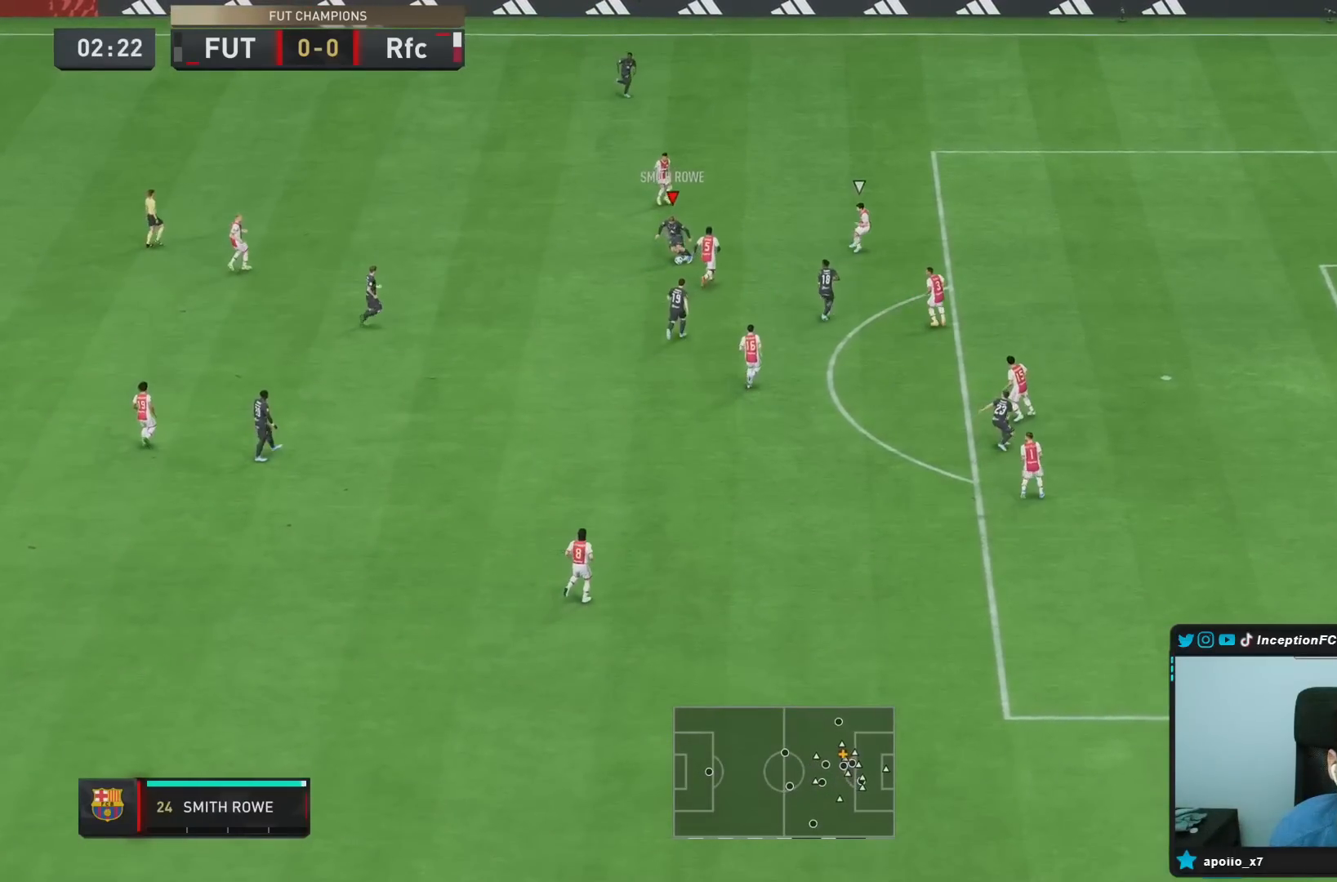
{"buttons": [], "left_stick": "down", "right_stick": "center", "events": [[283, "CROSS", "down"], [350, "left_stick", "down"], [383, "CROSS", "up"]]}
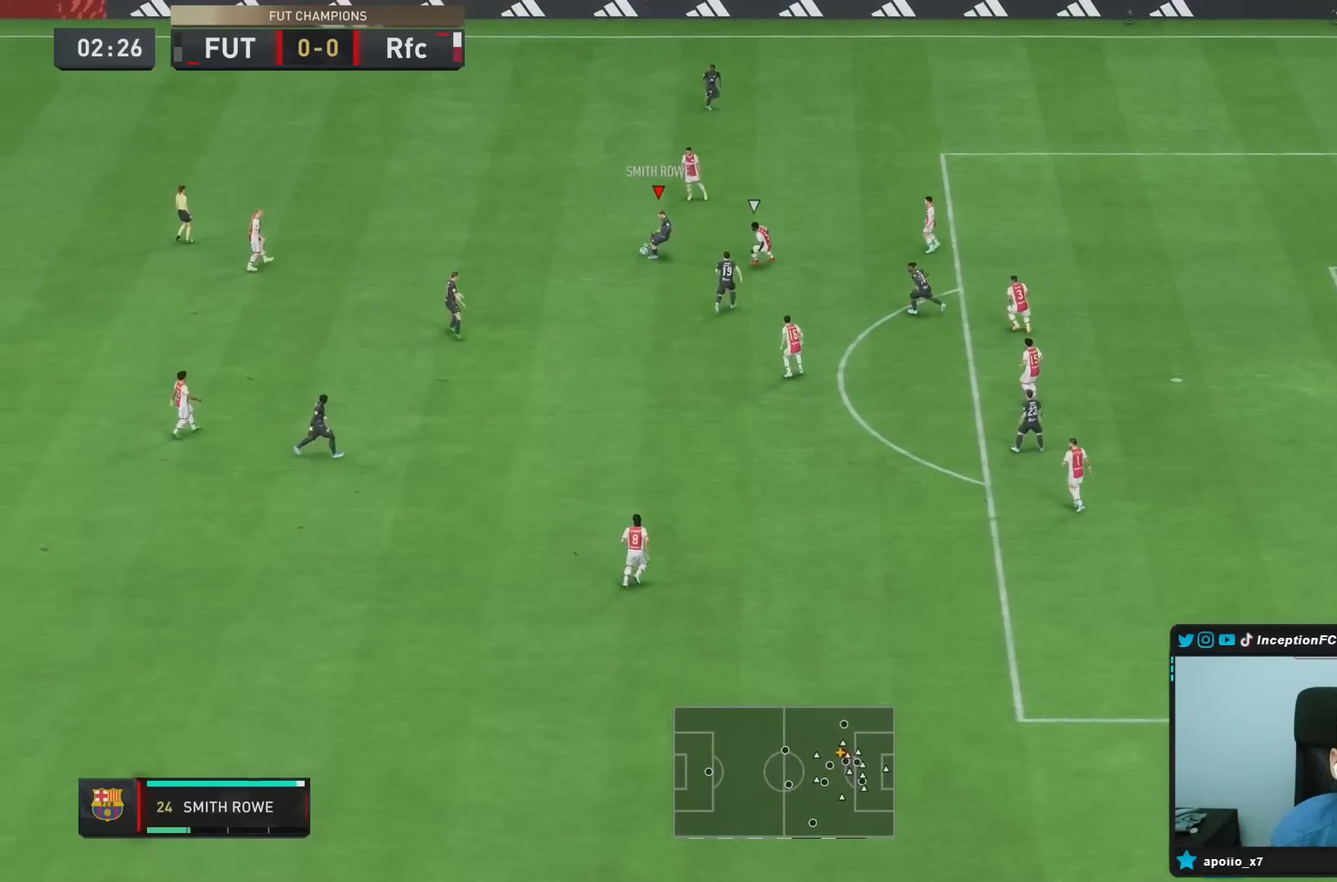
{"buttons": [], "left_stick": "down-right", "right_stick": "center", "events": [[100, "left_stick", "center"], [217, "left_stick", "down-right"]]}
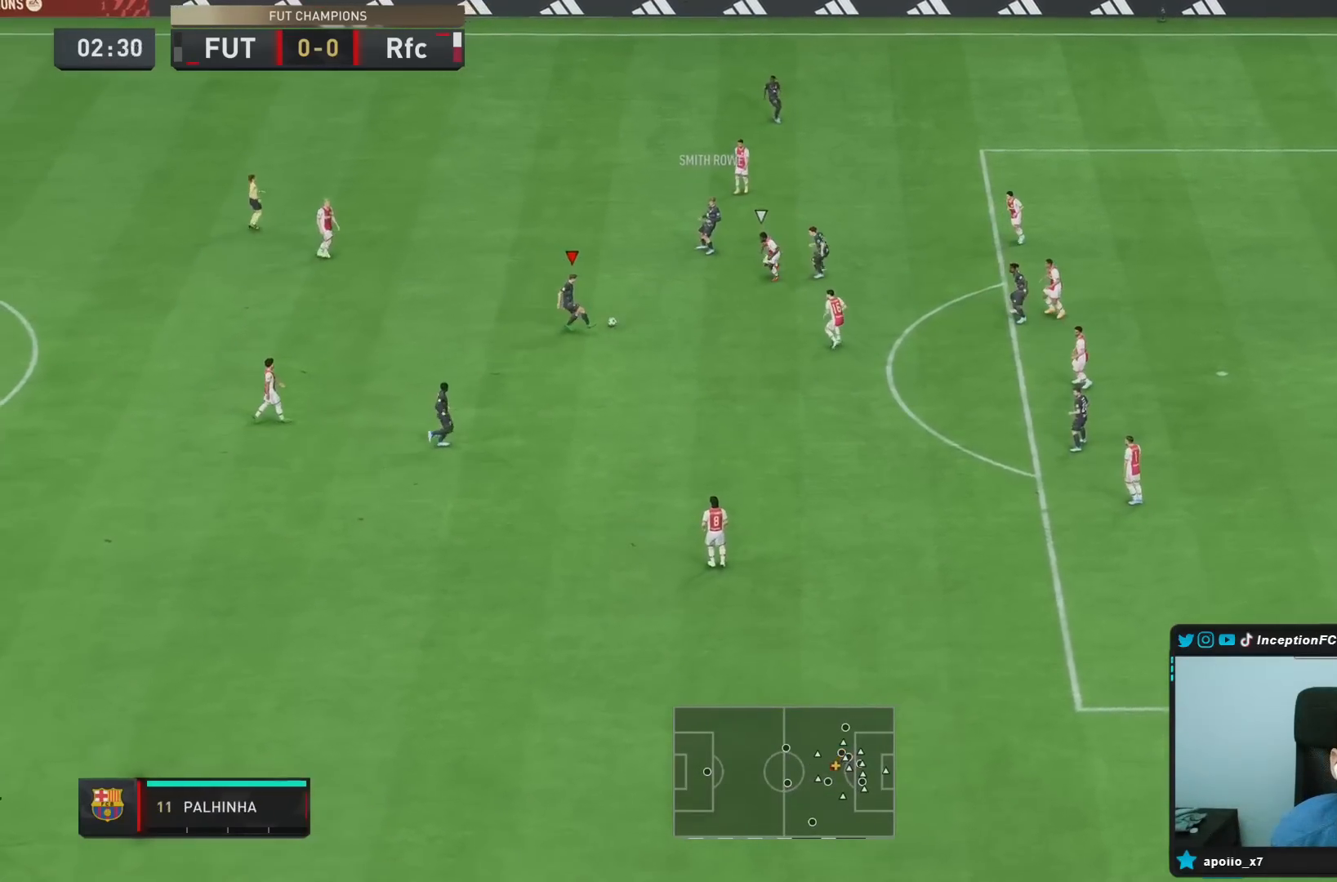
{"buttons": [], "left_stick": "center", "right_stick": "center", "events": [[200, "CROSS", "down"], [233, "left_stick", "down"], [267, "CROSS", "up"], [500, "left_stick", "center"]]}
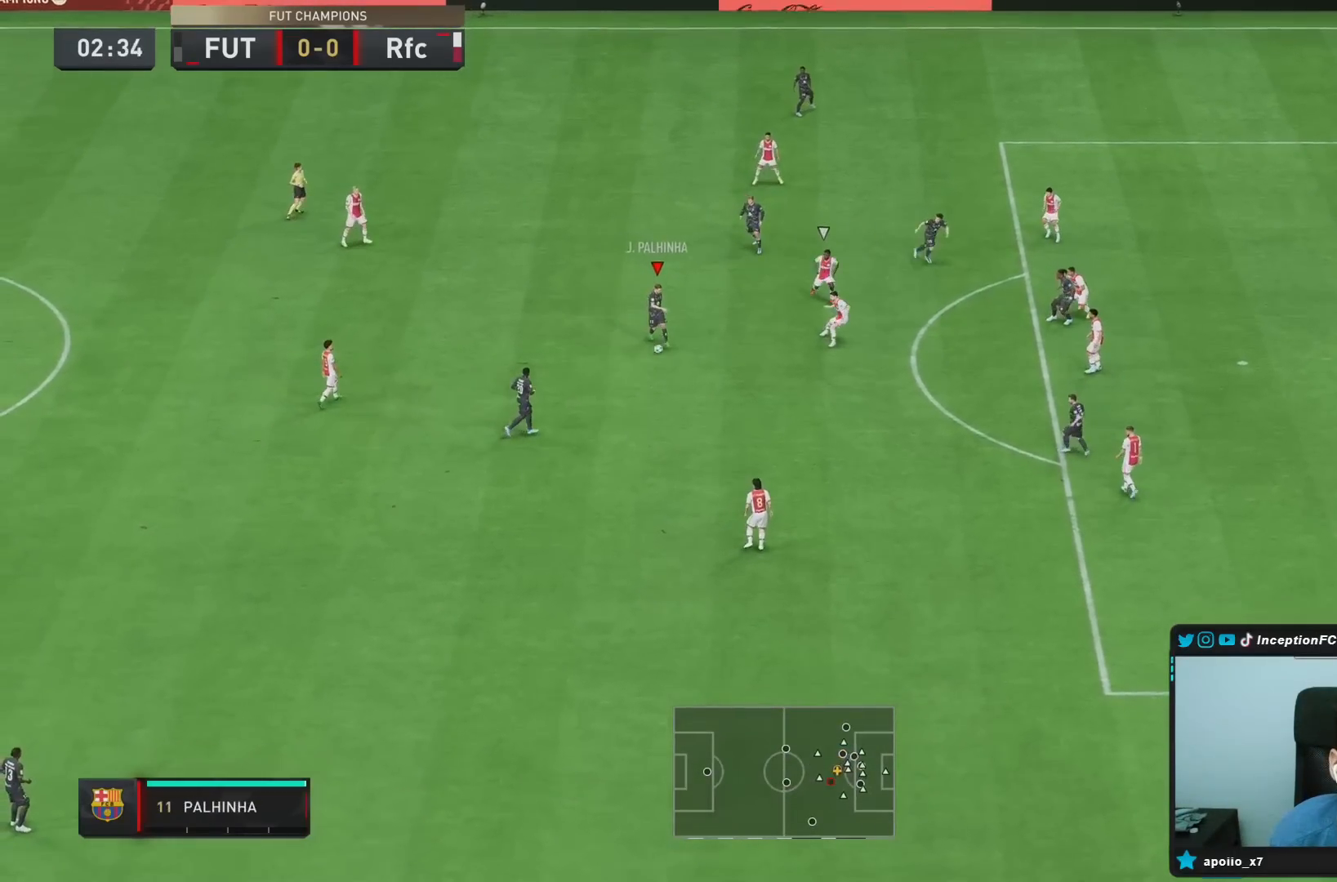
{"buttons": [], "left_stick": "down-right", "right_stick": "center", "events": [[133, "left_stick", "down-right"], [267, "CROSS", "down"], [467, "CROSS", "up"]]}
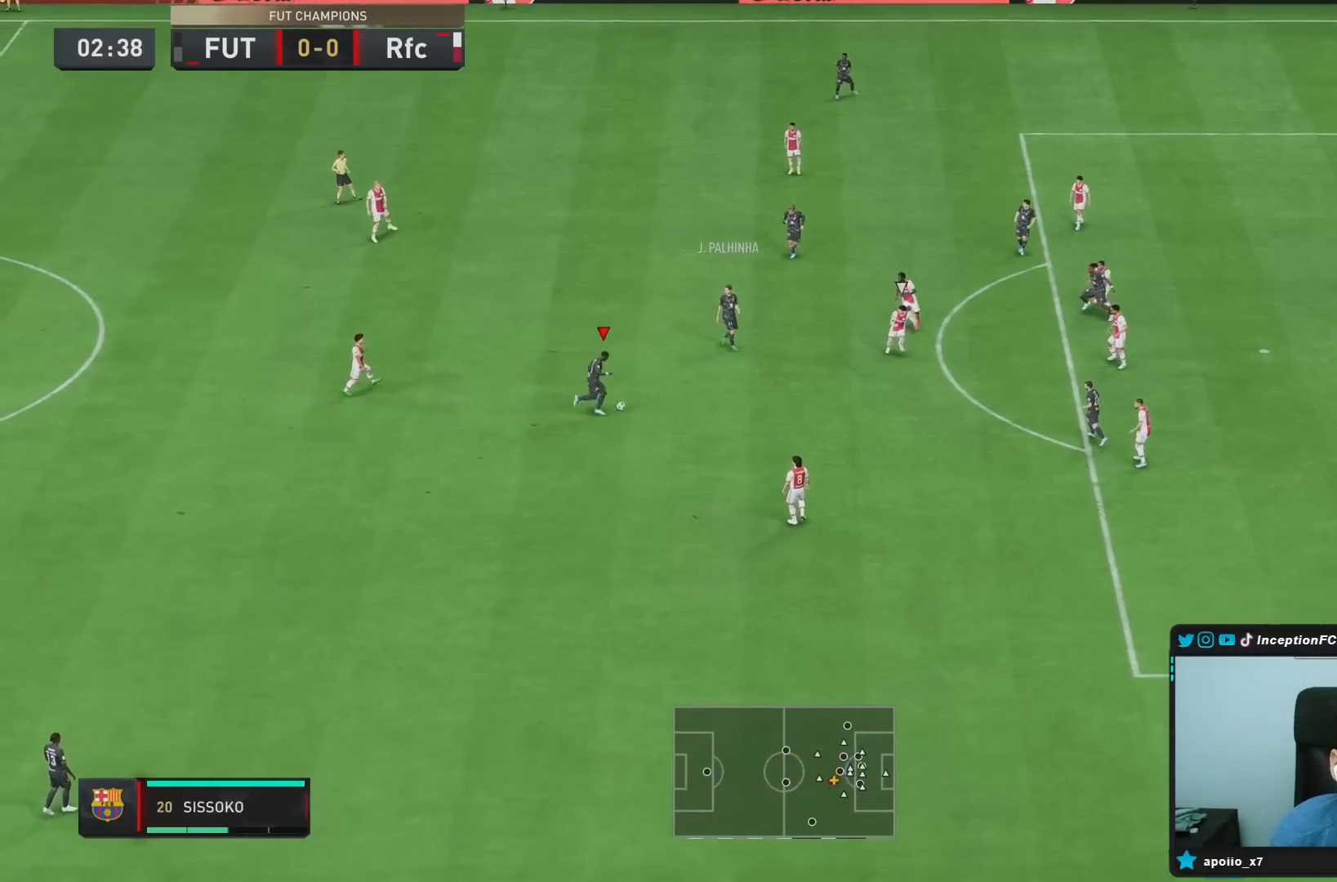
{"buttons": ["CROSS"], "left_stick": "up-right", "right_stick": "center", "events": [[183, "left_stick", "center"], [217, "R2", "down"], [317, "left_stick", "left"], [400, "R2", "up"], [450, "left_stick", "up-right"], [483, "CROSS", "down"]]}
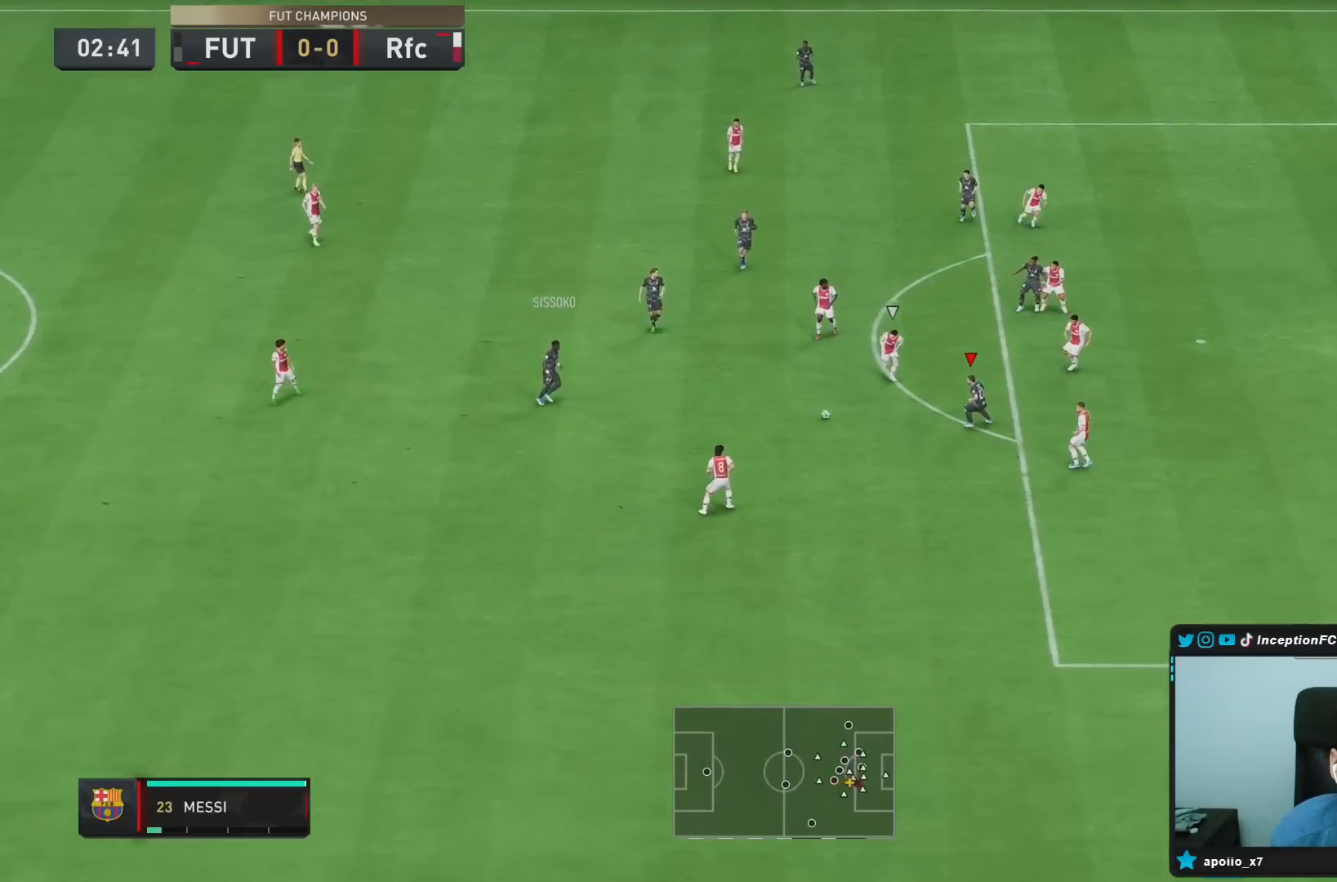
{"buttons": [], "left_stick": "right", "right_stick": "center", "events": [[83, "CROSS", "up"], [367, "left_stick", "right"]]}
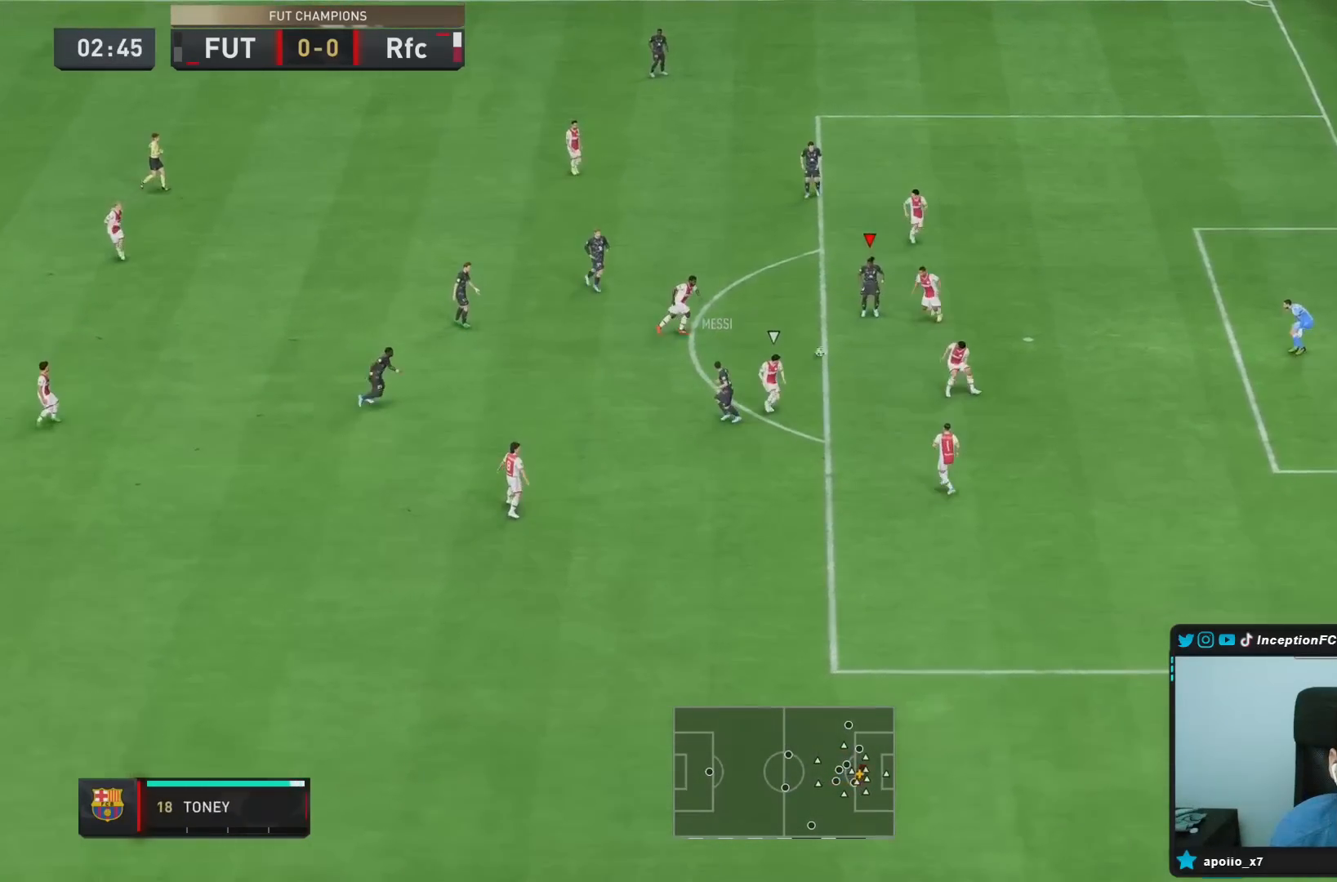
{"buttons": ["CIRCLE"], "left_stick": "right", "right_stick": "center", "events": [[450, "CIRCLE", "down"]]}